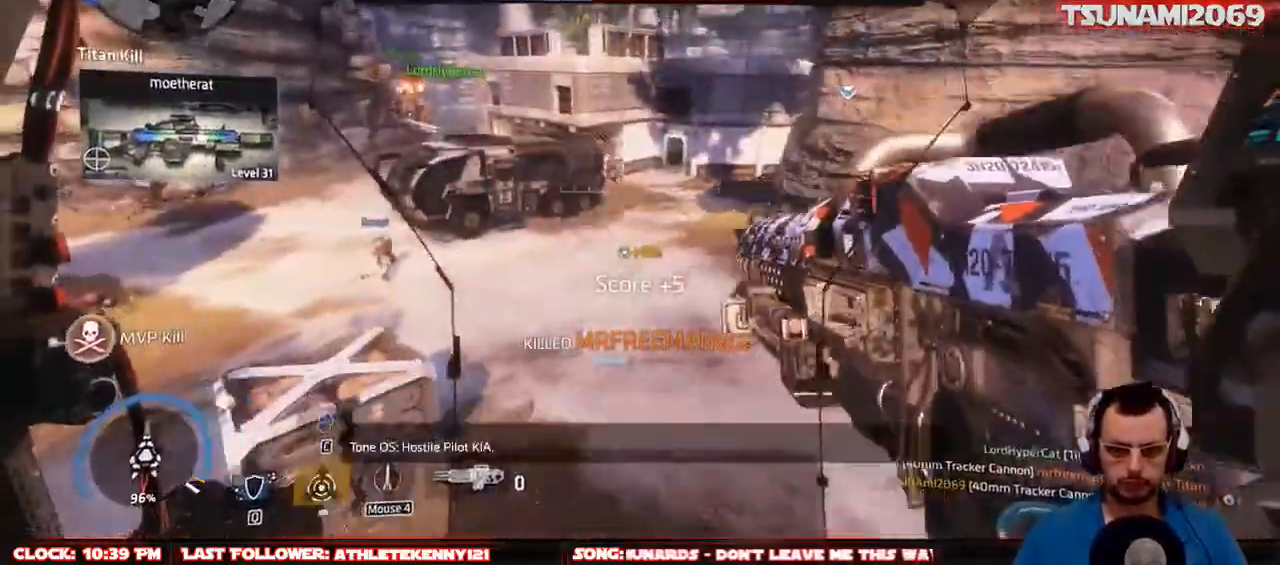
Gameplay with keyboard and mouse; each line is a JSON object with the keys and mouse buttons held at the frame after it. "events" lists presses ("down") and releases ("up") of "1", "2", "3", "4", "5", "a", "alt", "c", "ctrl", "d", "e", "f", "g", "q", "r", "s", "shift", "space", "t", "tab", "v", "w", "x", "z", "mouse_left", "mouse_middle", "mouse_right", "mouse_mb4", "mouse_mb5", "mouse_wheel_up" and "mouse_wheel_down" between this image and that frame as [ms after this image, input, new state], when the widget could be followed in between. "mouse_left", "mouse_middle", "mouse_right", "mouse_mb4", "mouse_mb5", "mouse_wheel_up", "mouse_wheel_down" = the "left", "middle", "right", "mb4", "mb5", "wheel_up", "wheel_down" buttons of the "mouse" list. No other keys are recorded. Not read: mouse_move.
{"keys": ["ctrl", "shift"], "mouse": [], "events": [[100, "d", "up"], [233, "ctrl", "down"], [233, "shift", "down"]]}
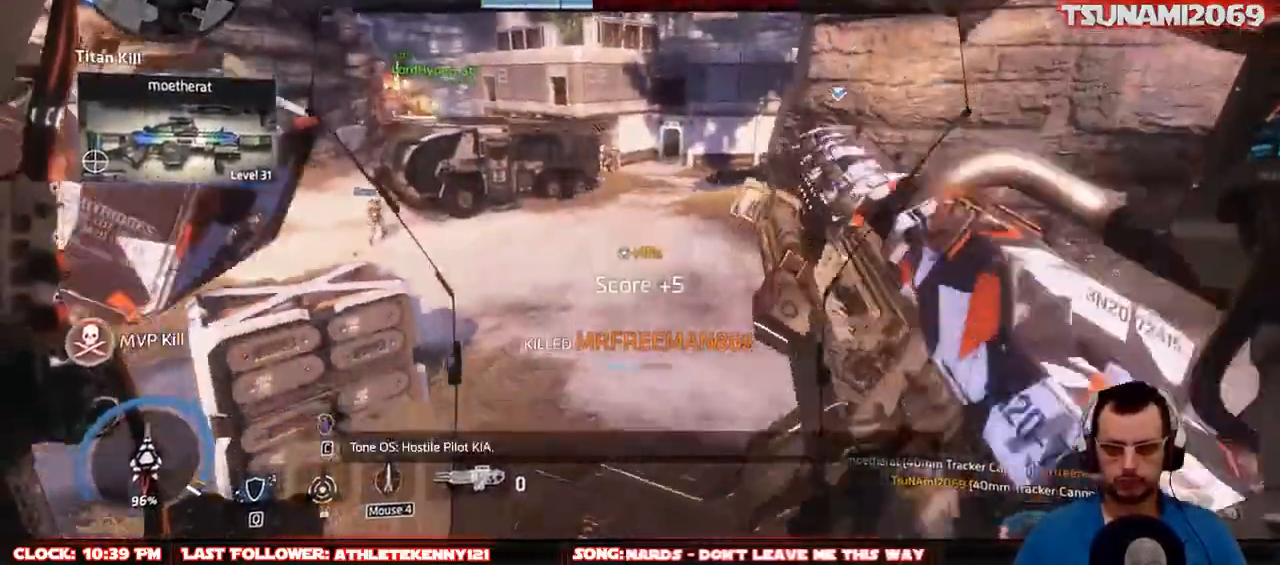
{"keys": ["w"], "mouse": [], "events": [[17, "shift", "up"], [67, "ctrl", "up"], [150, "w", "down"]]}
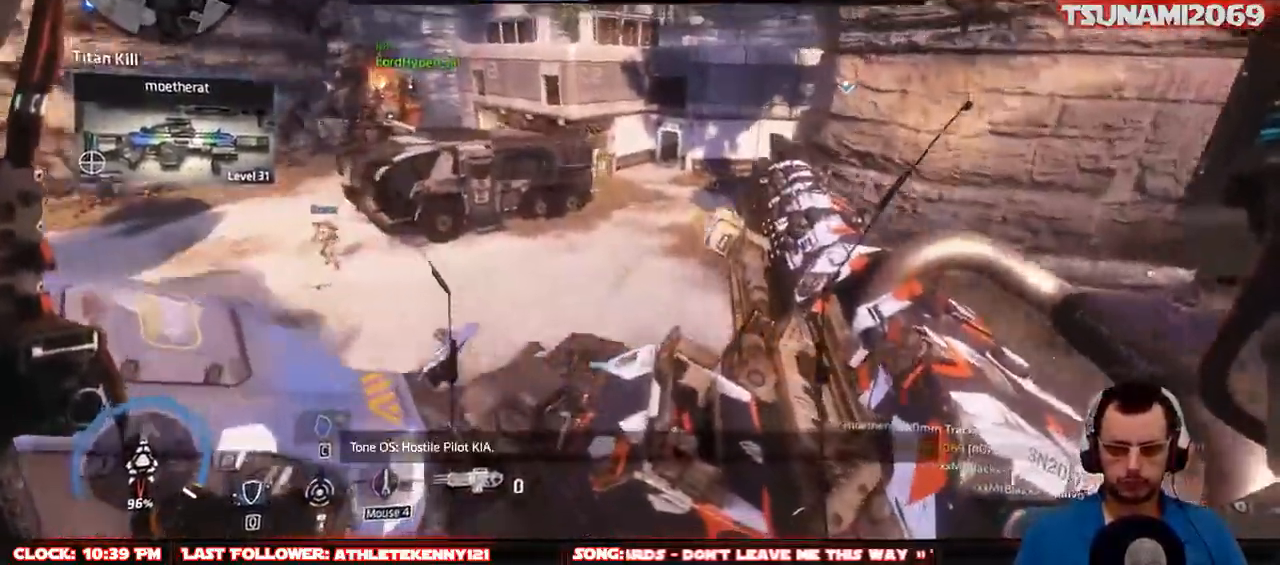
{"keys": ["d", "w"], "mouse": [], "events": [[267, "space", "down"], [400, "space", "up"], [500, "d", "down"]]}
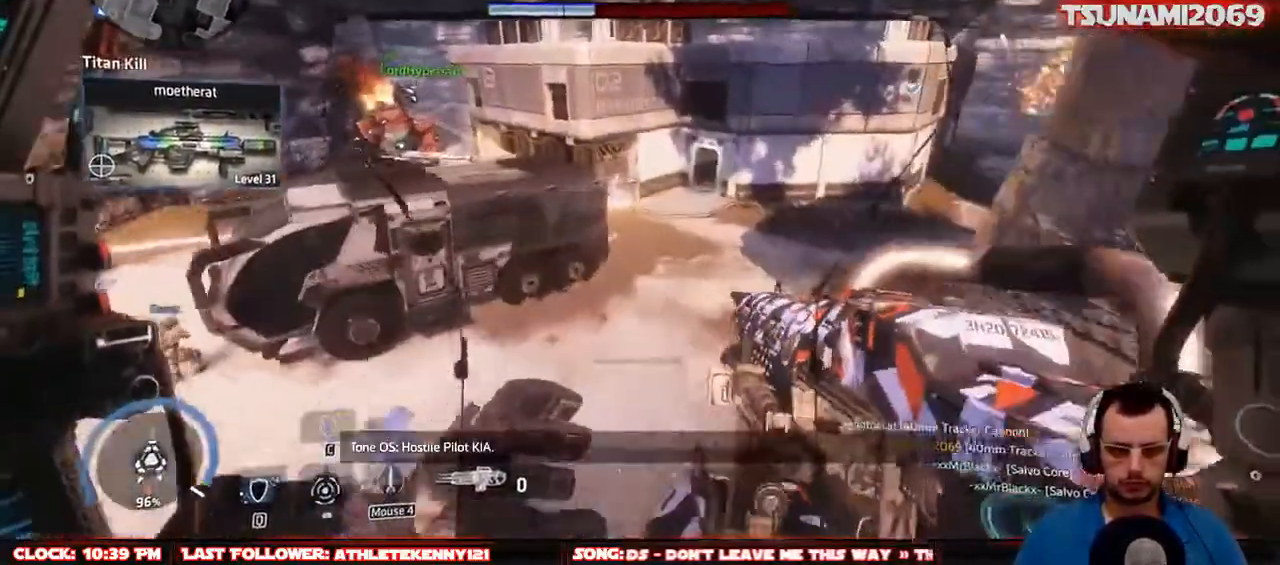
{"keys": ["w"], "mouse": [], "events": [[417, "d", "up"]]}
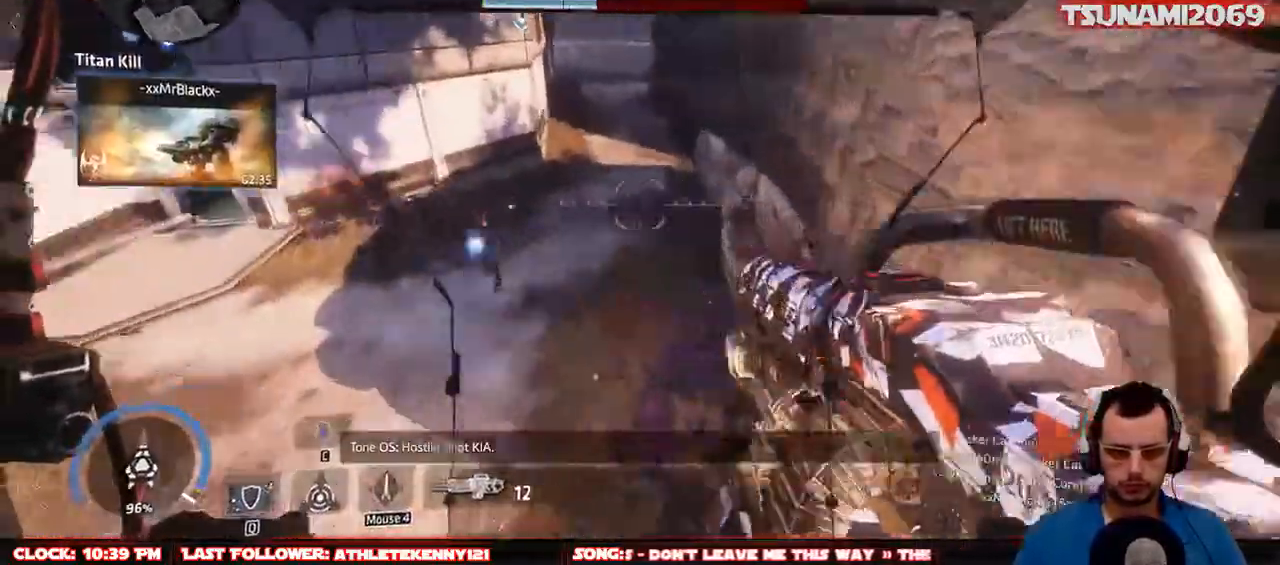
{"keys": ["w"], "mouse": [], "events": []}
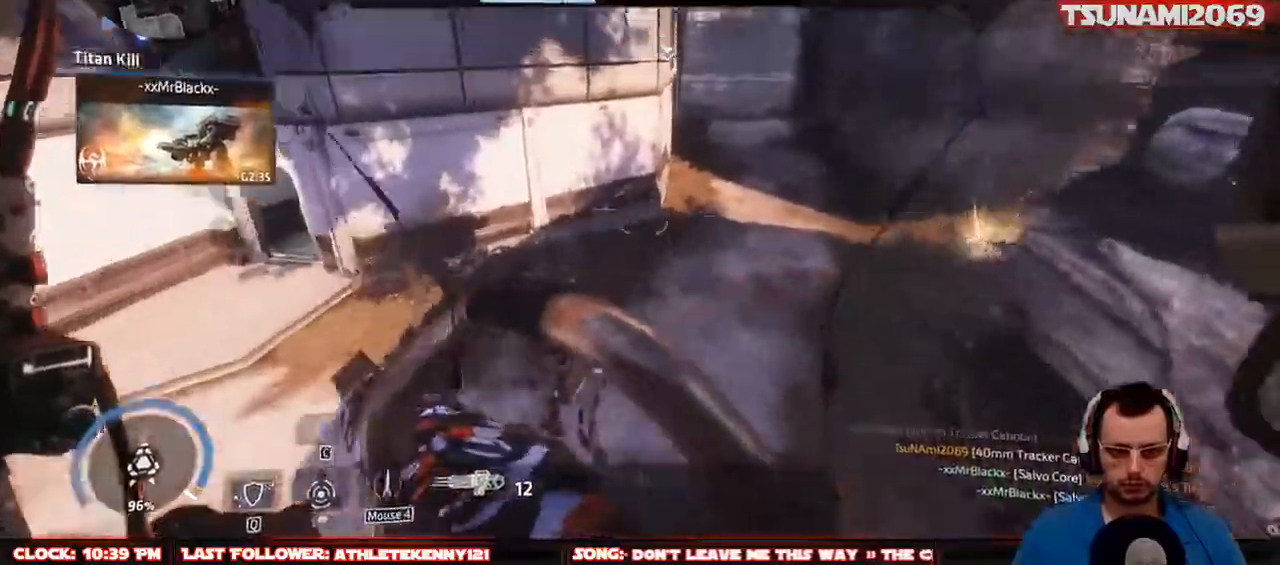
{"keys": ["w"], "mouse": [], "events": []}
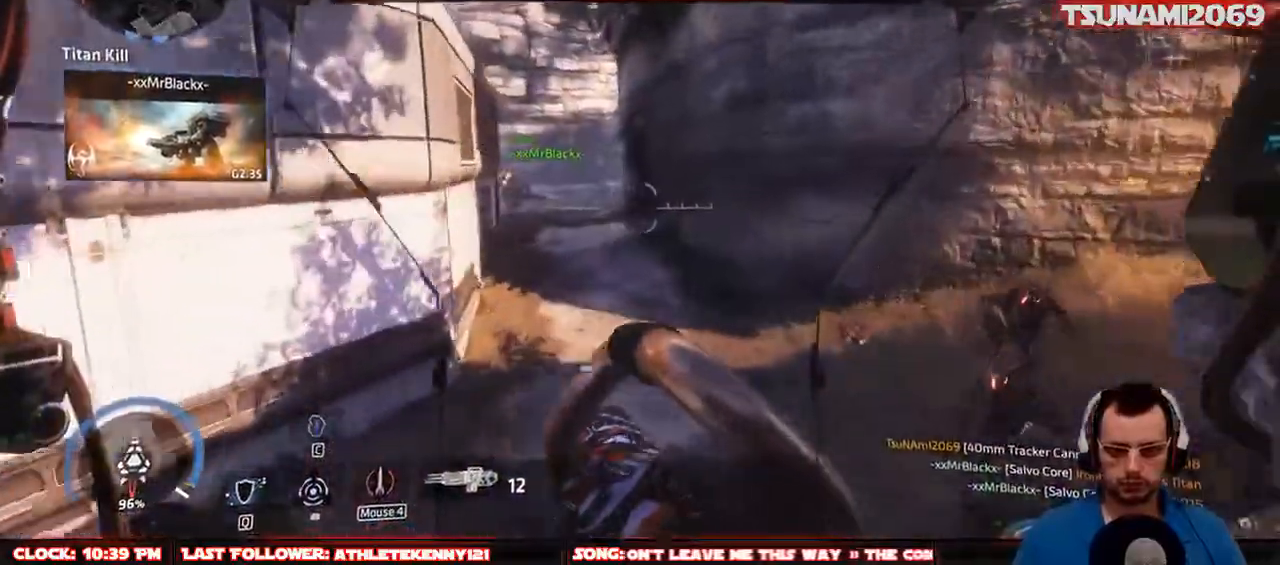
{"keys": ["w"], "mouse": [], "events": []}
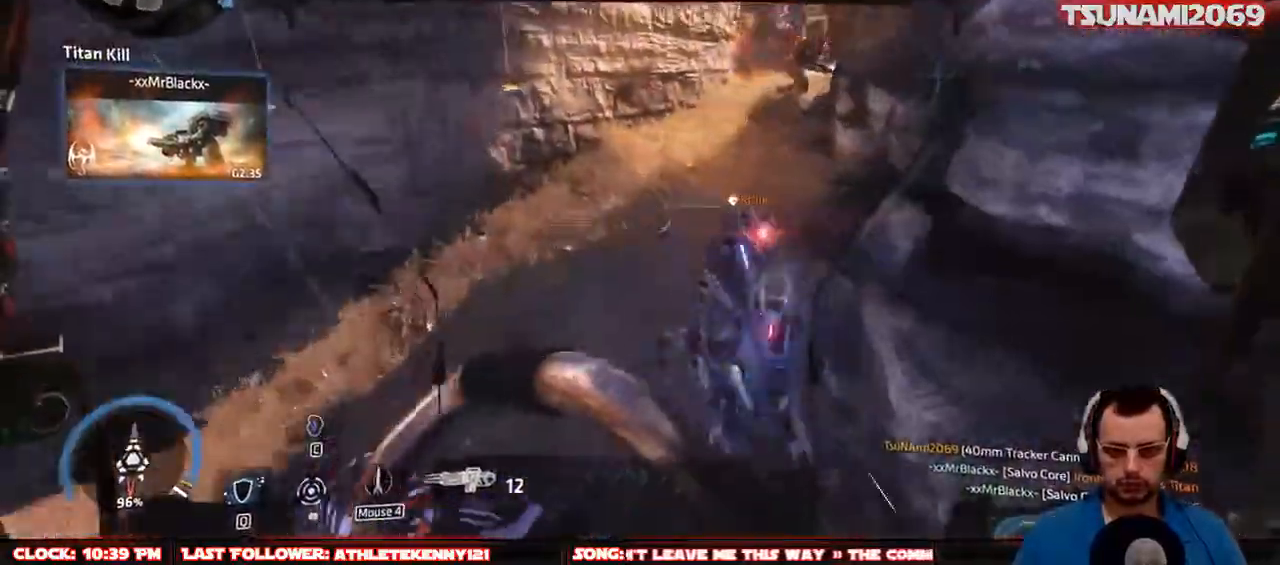
{"keys": ["w"], "mouse": [], "events": [[150, "f", "down"], [250, "f", "up"]]}
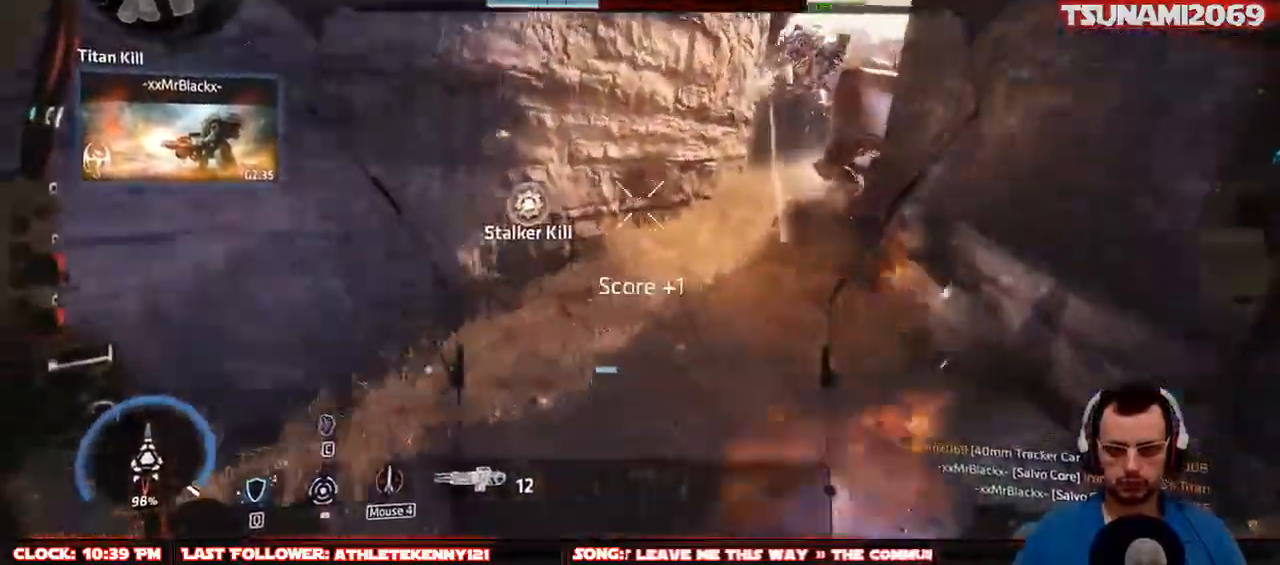
{"keys": ["w"], "mouse": [], "events": []}
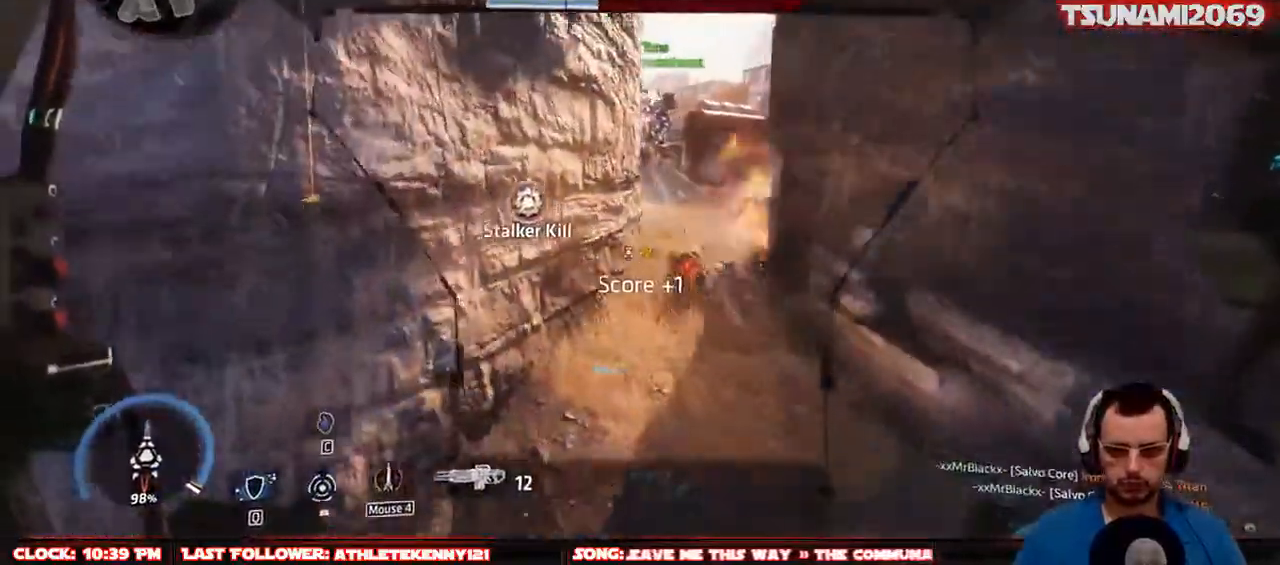
{"keys": ["w"], "mouse": [], "events": []}
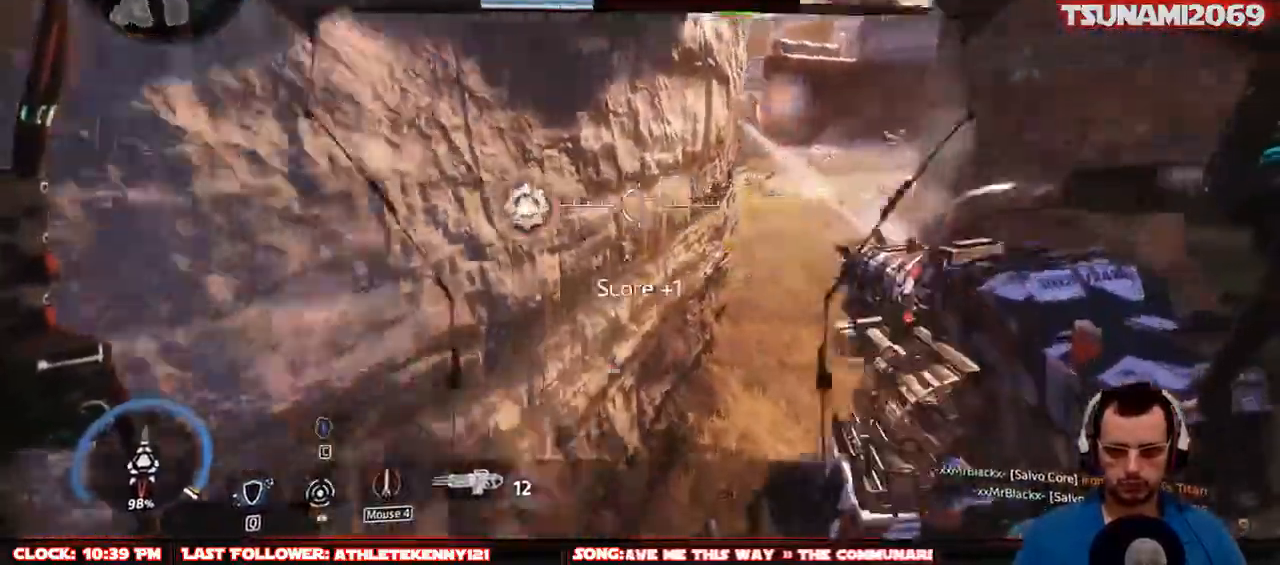
{"keys": ["w"], "mouse": [], "events": [[383, "r", "down"], [433, "r", "up"]]}
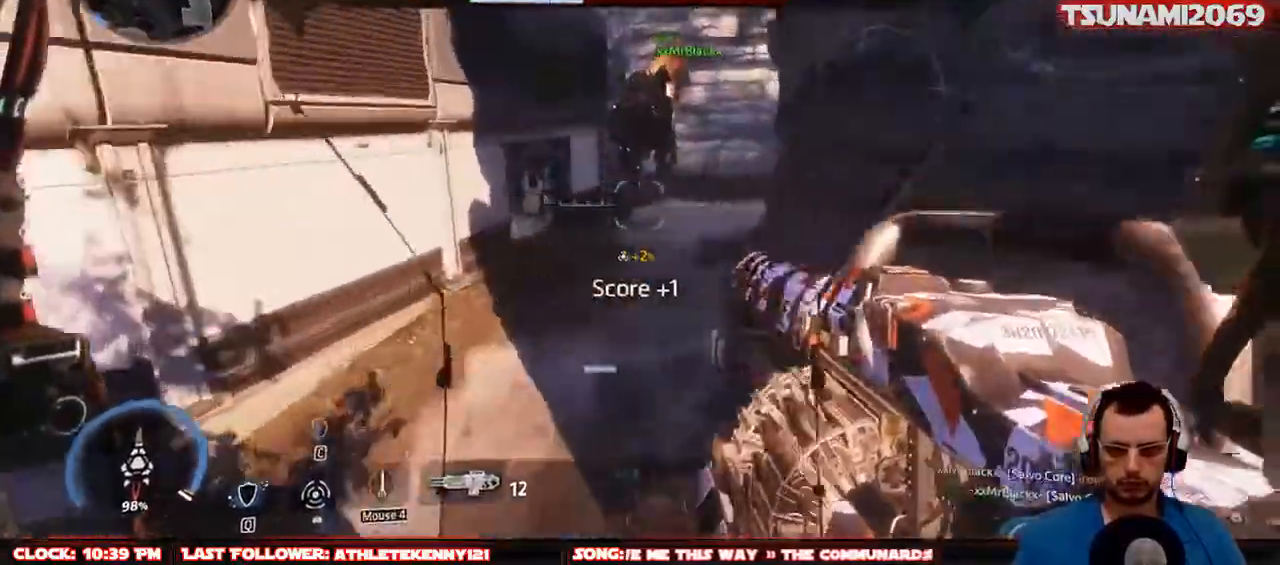
{"keys": ["w"], "mouse": [], "events": []}
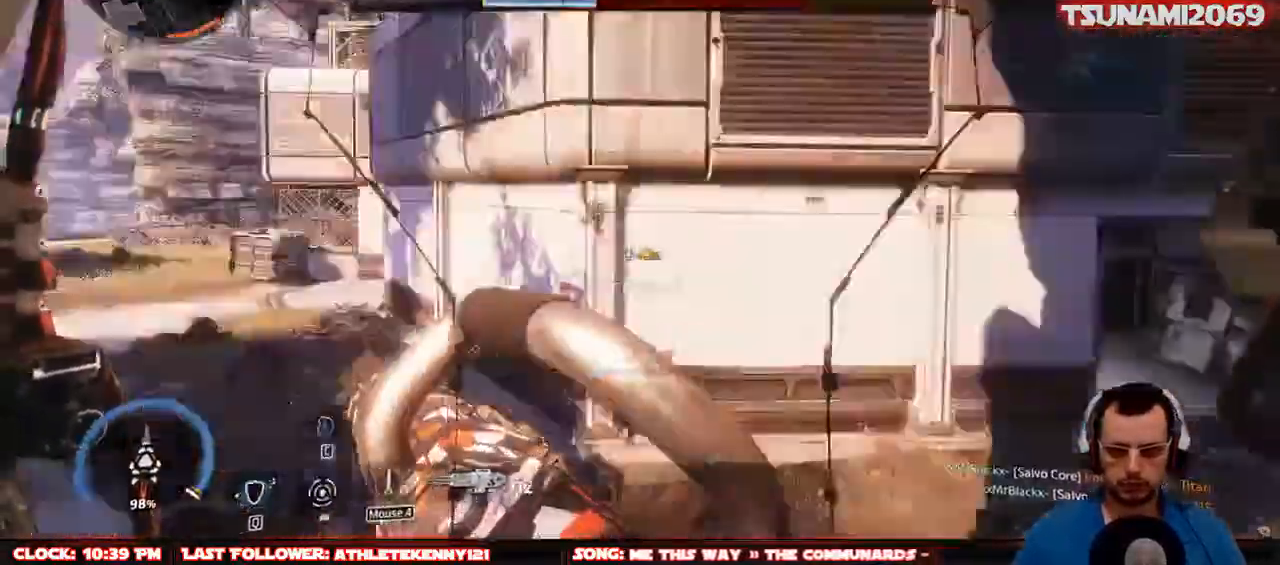
{"keys": ["space", "w"], "mouse": [], "events": [[100, "r", "down"], [233, "r", "up"], [467, "space", "down"]]}
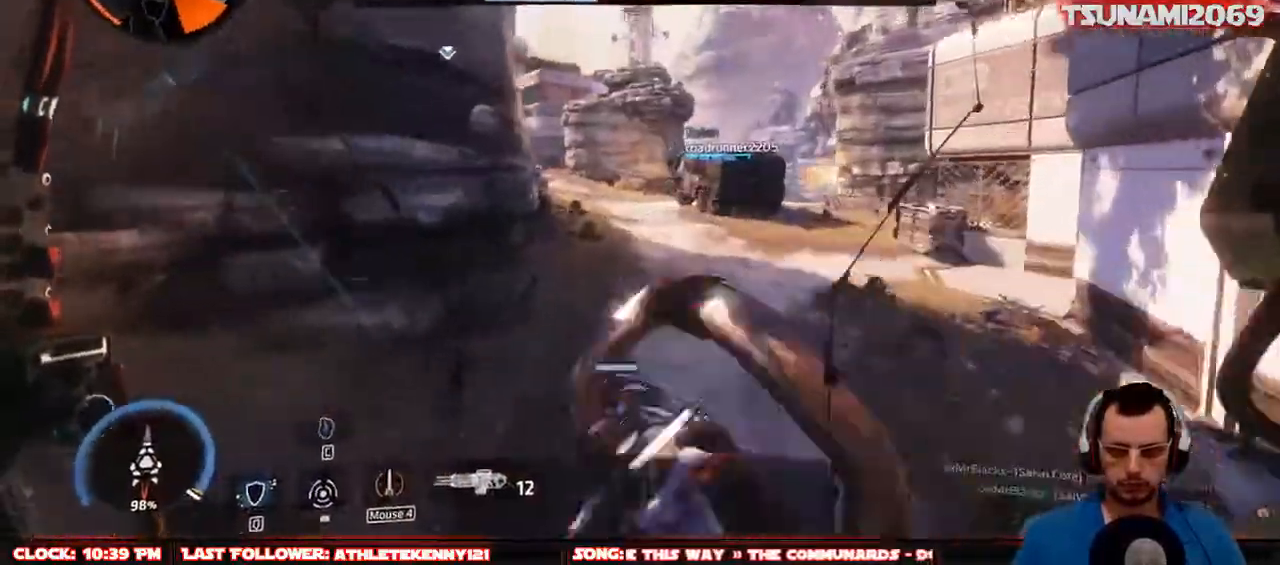
{"keys": ["d"], "mouse": [], "events": [[67, "space", "up"], [300, "a", "down"], [350, "a", "up"], [350, "w", "up"], [433, "d", "down"]]}
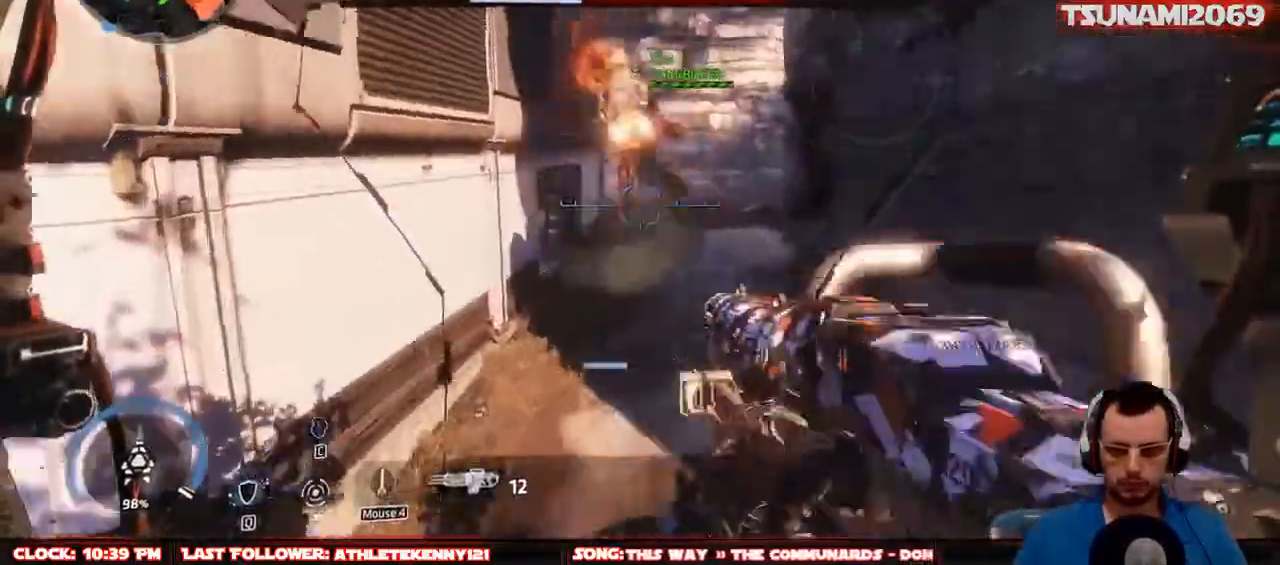
{"keys": ["w"], "mouse": [], "events": [[83, "w", "down"], [350, "d", "up"]]}
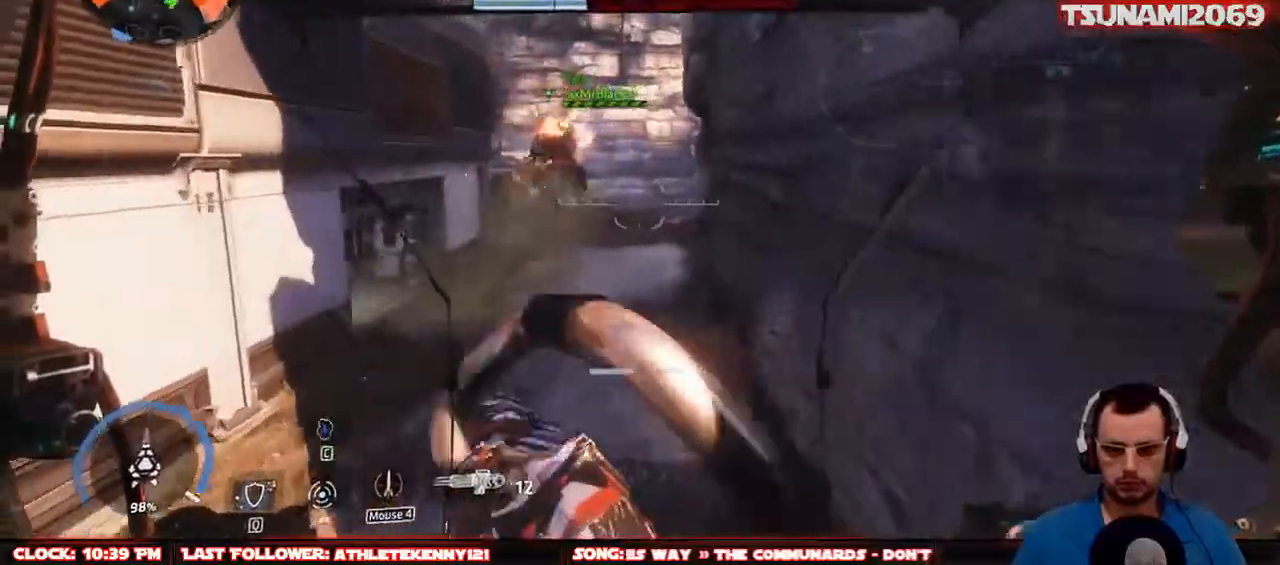
{"keys": ["w"], "mouse": [], "events": [[333, "space", "down"], [467, "space", "up"]]}
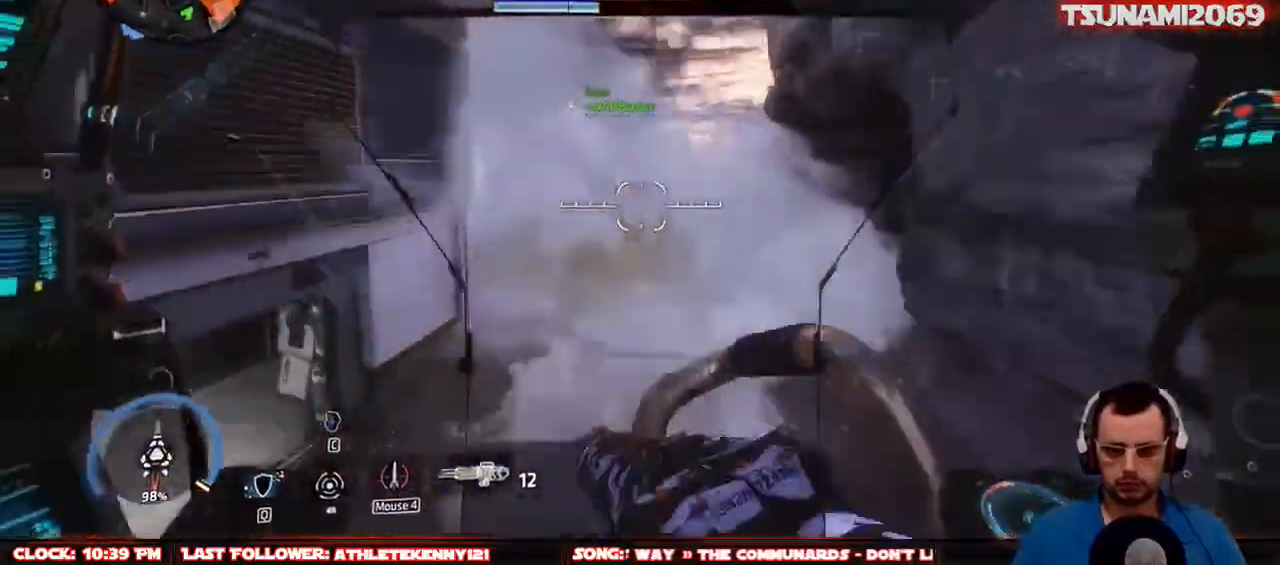
{"keys": ["d", "w"], "mouse": [], "events": [[67, "d", "down"]]}
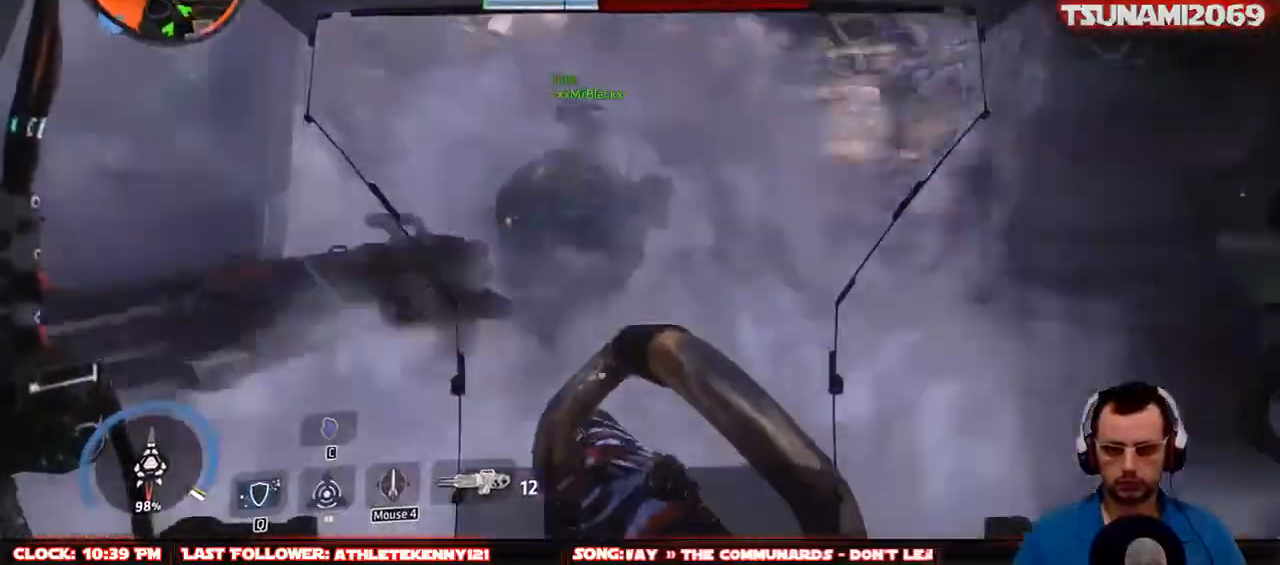
{"keys": ["s"], "mouse": [], "events": [[33, "d", "up"], [117, "f", "down"], [117, "w", "up"], [167, "f", "up"], [500, "s", "down"]]}
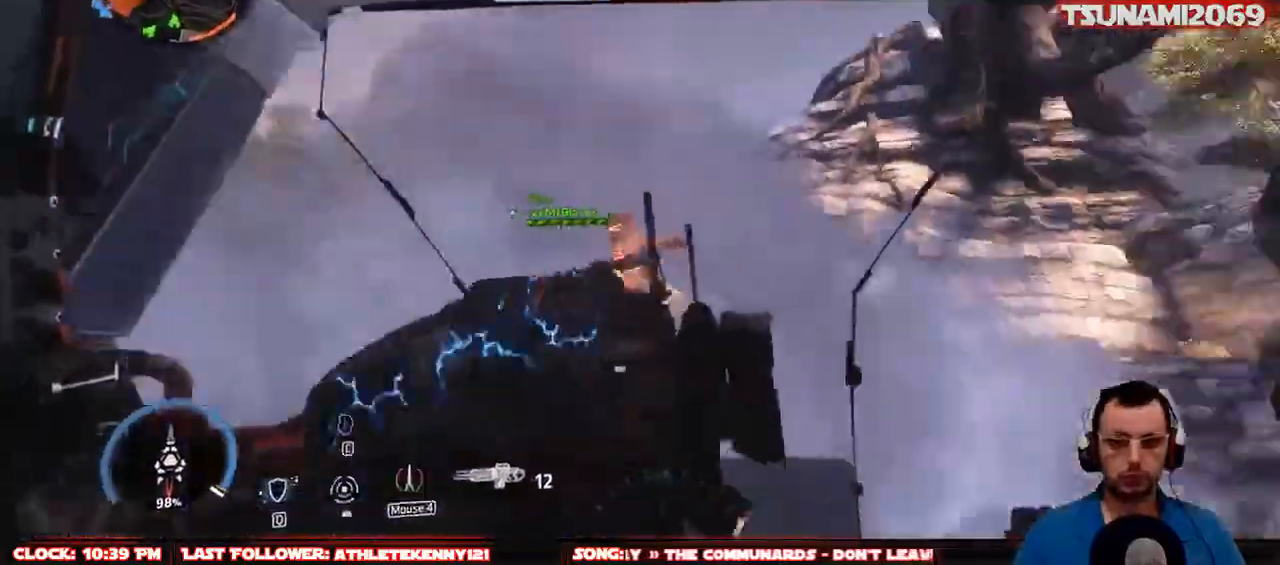
{"keys": ["a", "r", "w"], "mouse": [], "events": [[183, "a", "down"], [233, "s", "up"], [417, "w", "down"], [467, "r", "down"]]}
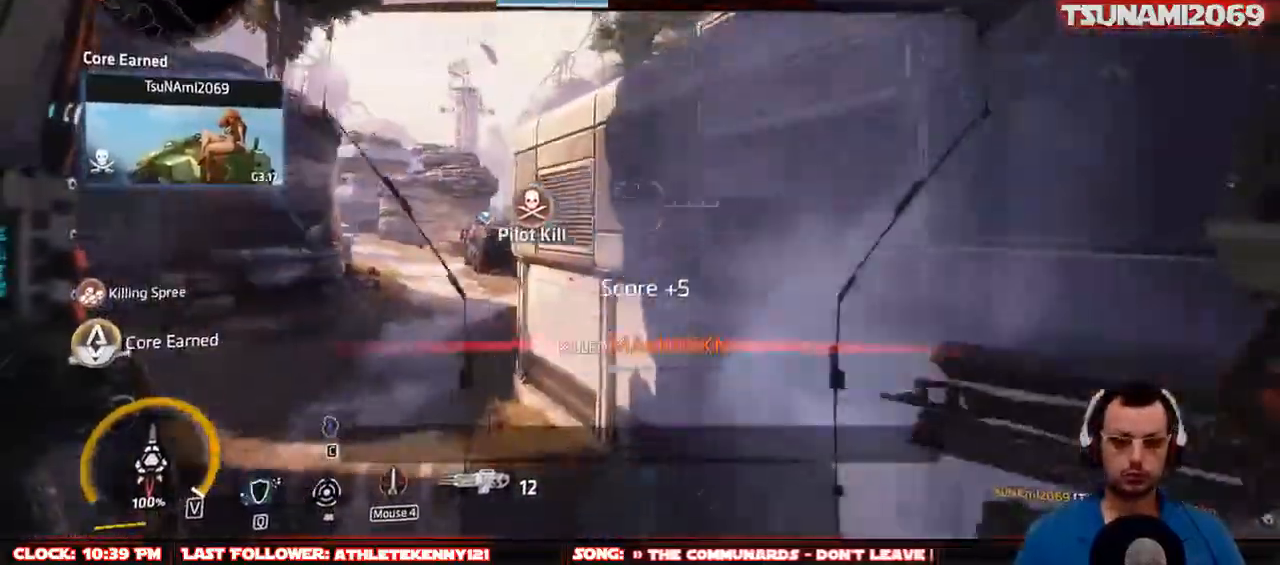
{"keys": ["w"], "mouse": [], "events": [[67, "r", "up"], [100, "a", "up"], [150, "r", "down"], [250, "r", "up"], [350, "r", "down"], [433, "r", "up"]]}
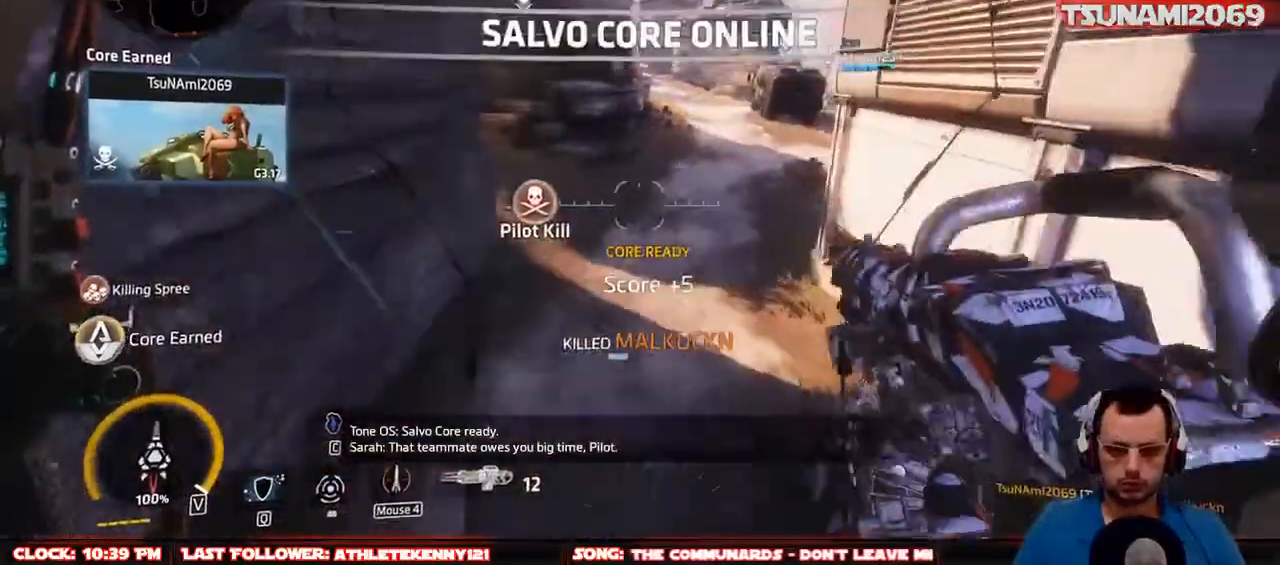
{"keys": ["r", "w"], "mouse": [], "events": [[33, "r", "down"], [117, "r", "up"], [217, "r", "down"], [317, "r", "up"], [450, "r", "down"]]}
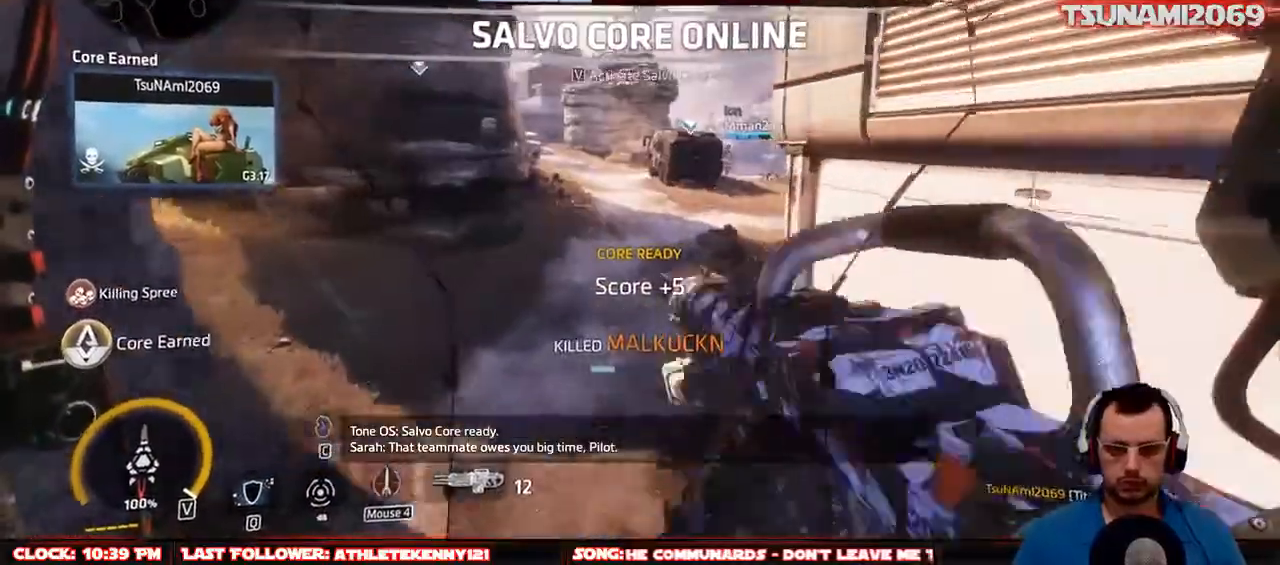
{"keys": ["r", "w"], "mouse": [], "events": [[50, "r", "up"], [183, "r", "down"], [283, "r", "up"], [417, "r", "down"]]}
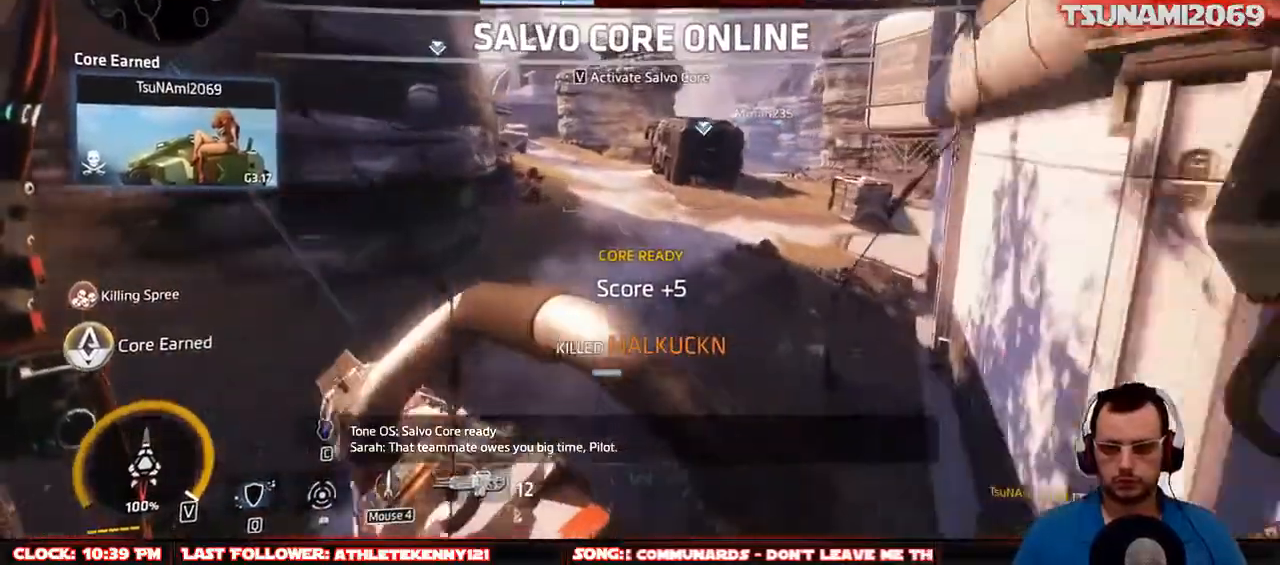
{"keys": ["w"], "mouse": [], "events": [[17, "r", "up"], [250, "space", "down"], [350, "space", "up"]]}
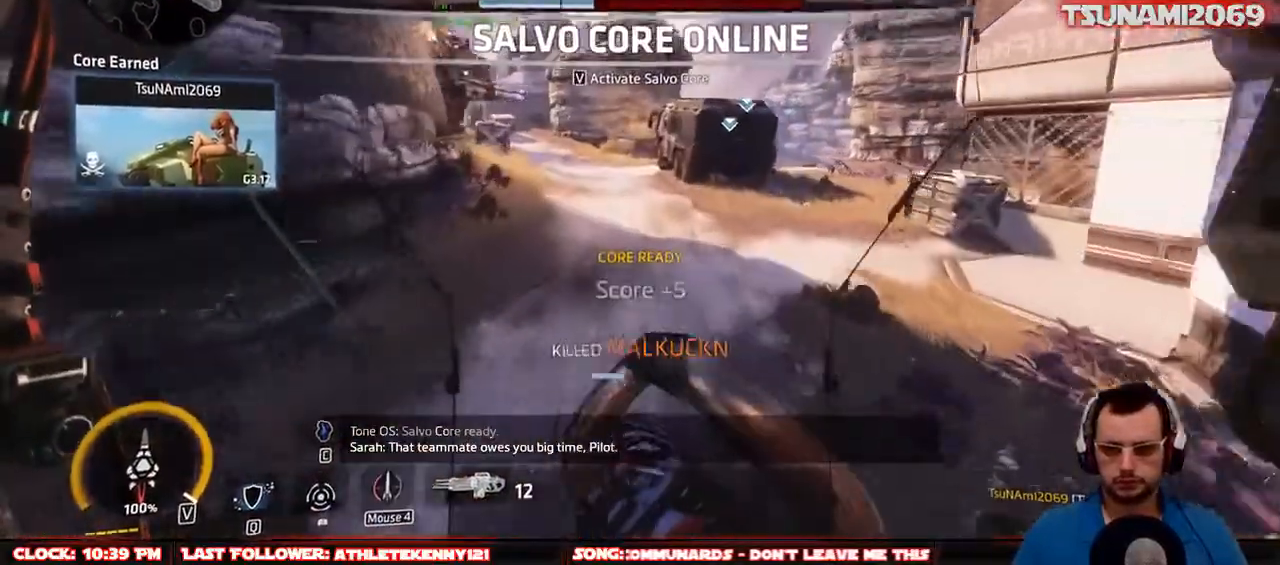
{"keys": ["w"], "mouse": [], "events": []}
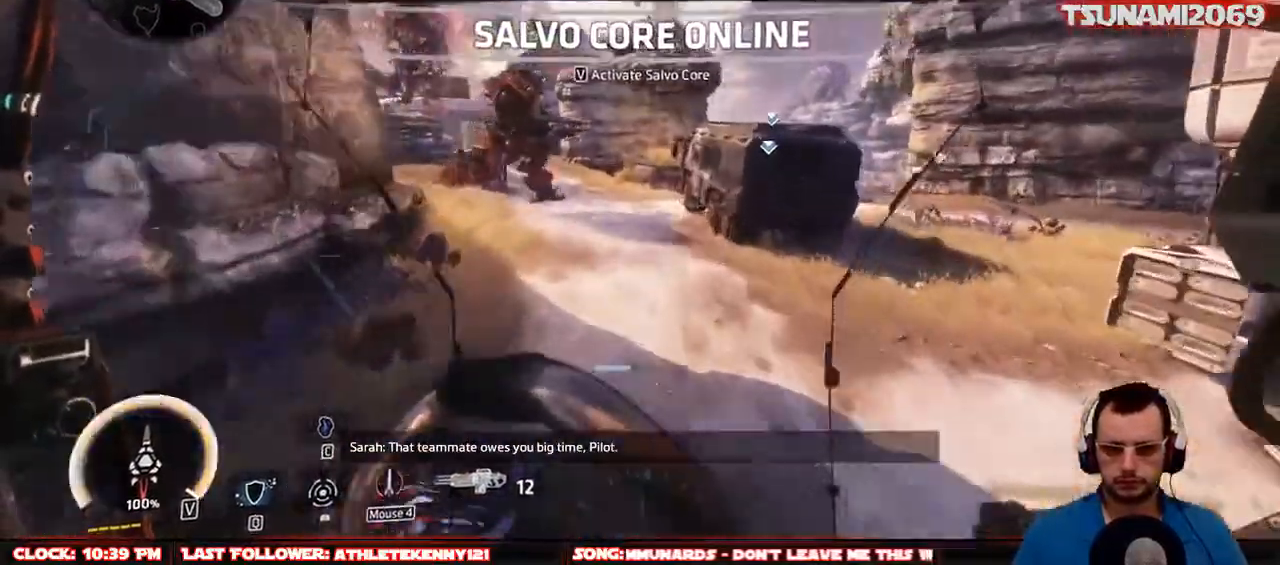
{"keys": ["w"], "mouse": [], "events": []}
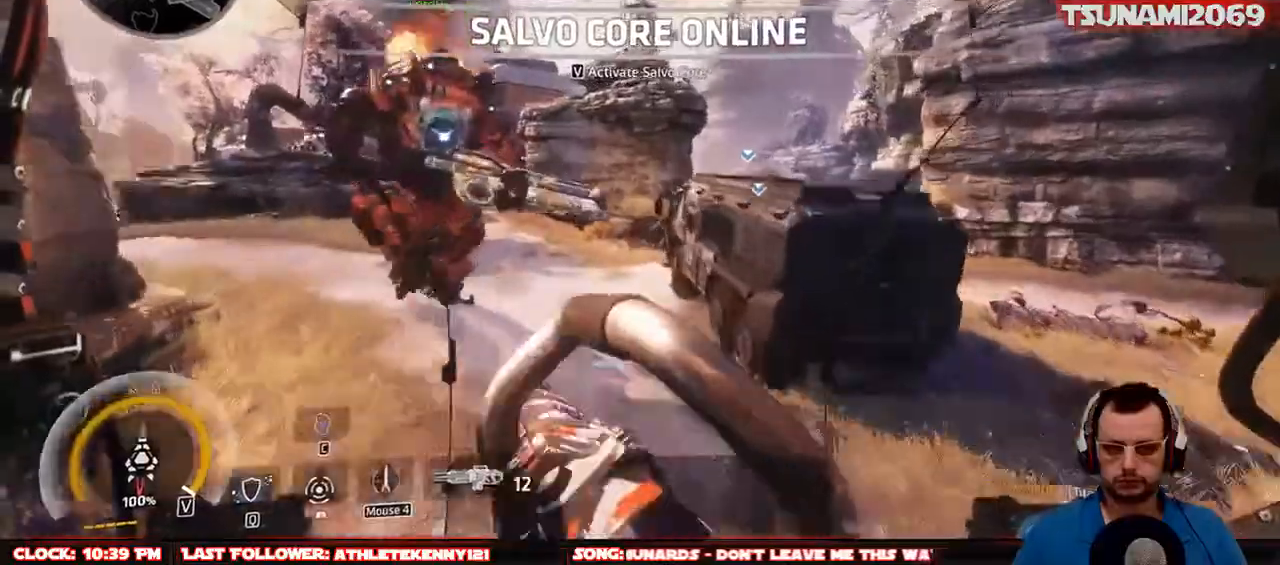
{"keys": ["w"], "mouse": [], "events": []}
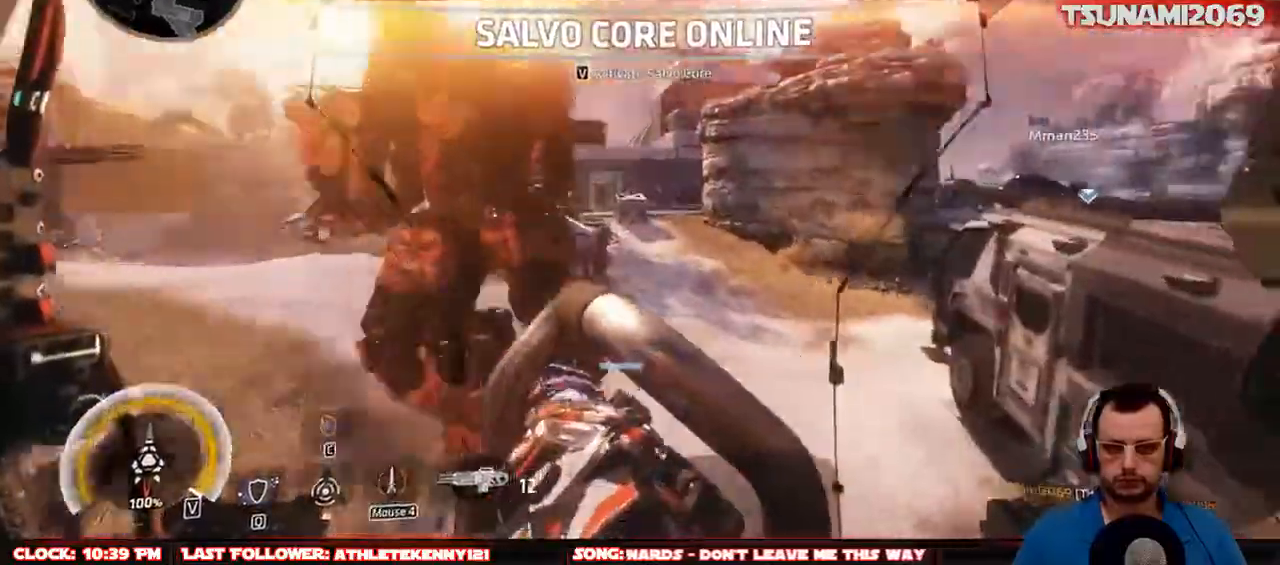
{"keys": ["w"], "mouse": [], "events": []}
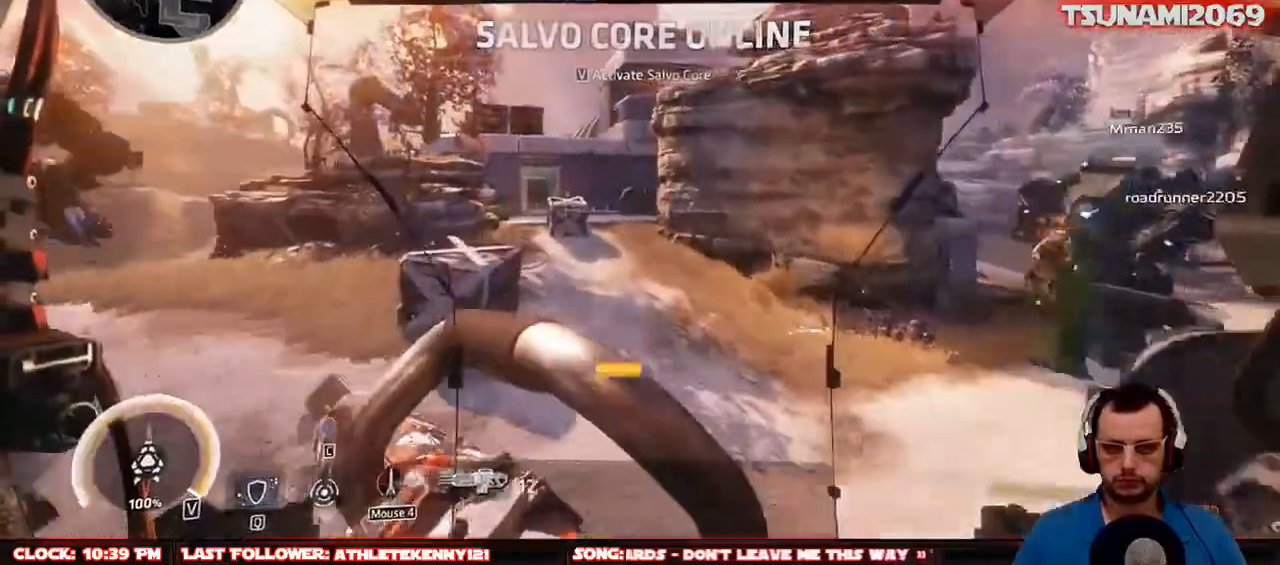
{"keys": ["w"], "mouse": [], "events": []}
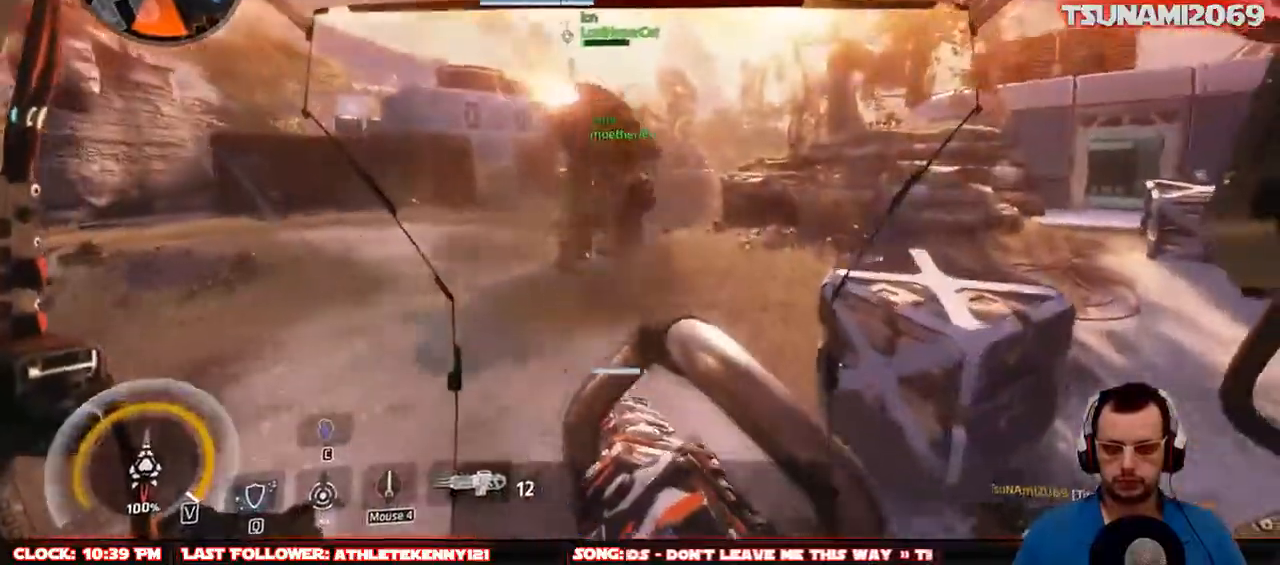
{"keys": ["w"], "mouse": [], "events": [[100, "space", "down"], [300, "space", "up"]]}
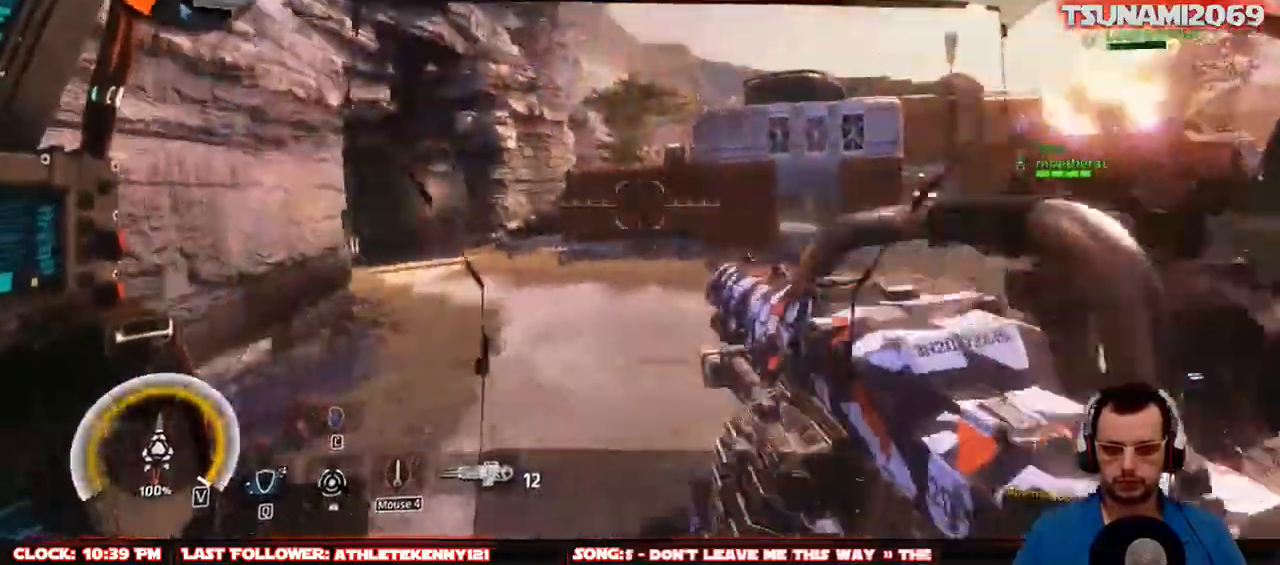
{"keys": ["d", "w"], "mouse": [], "events": [[33, "d", "down"]]}
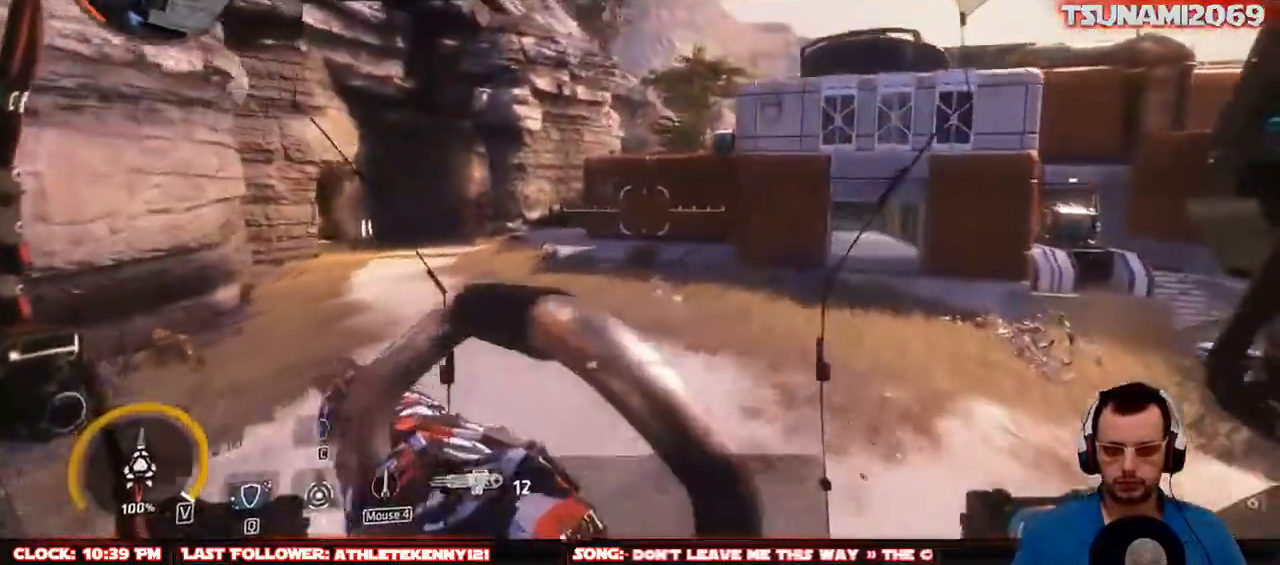
{"keys": ["d", "w"], "mouse": [], "events": []}